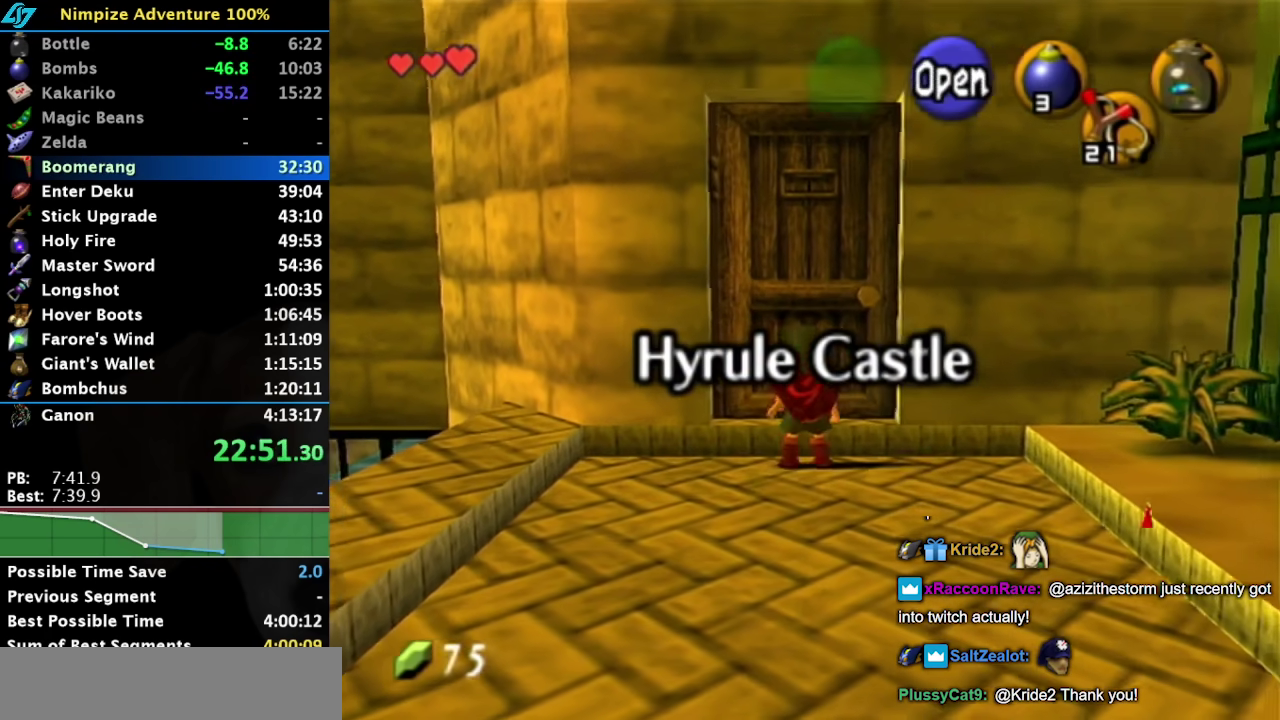
Gameplay with a controller (Nintendo layout); each line is a JSON object with the inputs held at the frame after it. "events" lists button and stick changes between this image and that frame as [ms after this image, input, new state], when the widget could be followed in between. Not read: L3 R3.
{"buttons": [], "left_stick": "center", "right_stick": "center", "events": [[33, "A", "up"], [33, "left_stick", "center"], [100, "A", "down"], [167, "A", "up"], [233, "A", "down"], [317, "A", "up"]]}
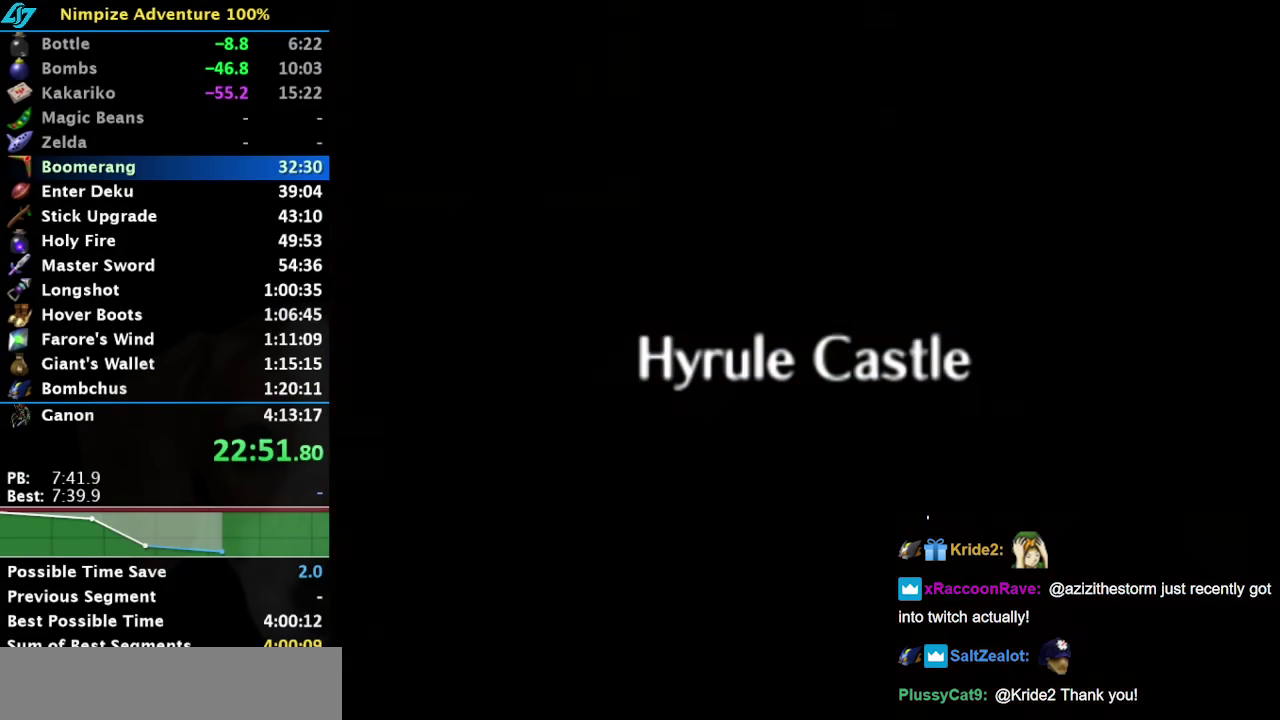
{"buttons": [], "left_stick": "down", "right_stick": "center", "events": [[333, "left_stick", "down"]]}
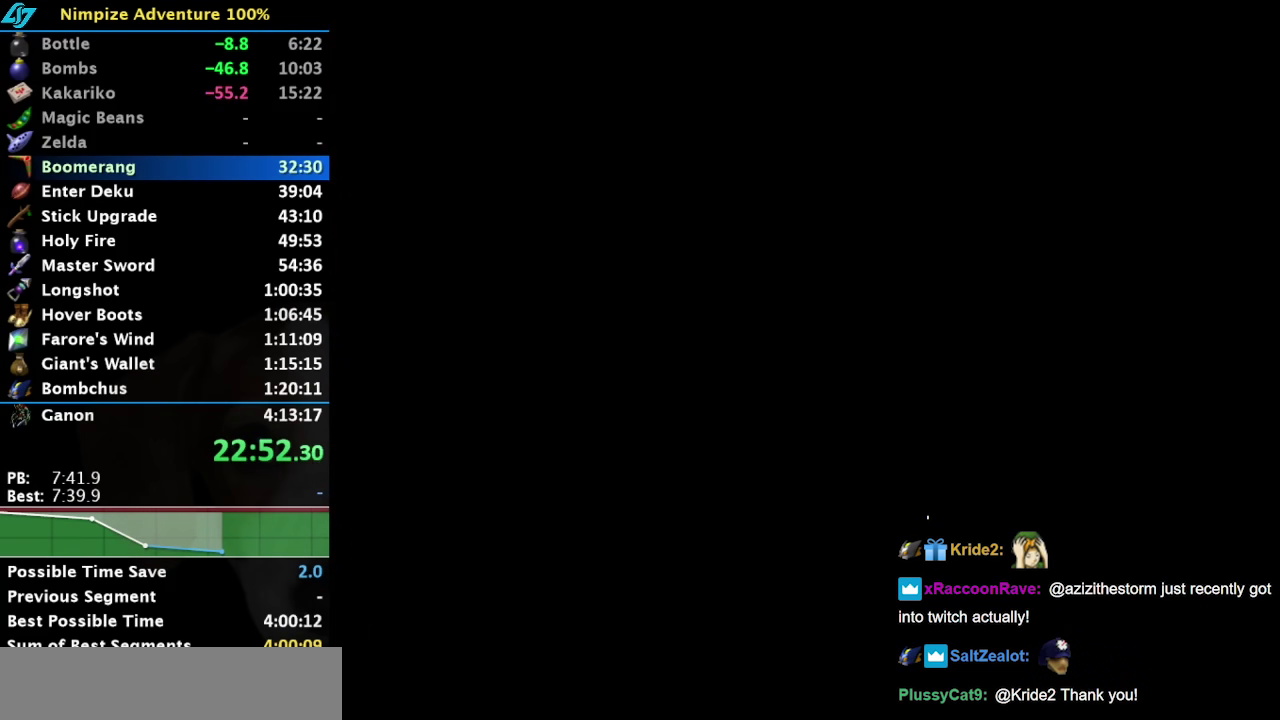
{"buttons": [], "left_stick": "down", "right_stick": "center", "events": []}
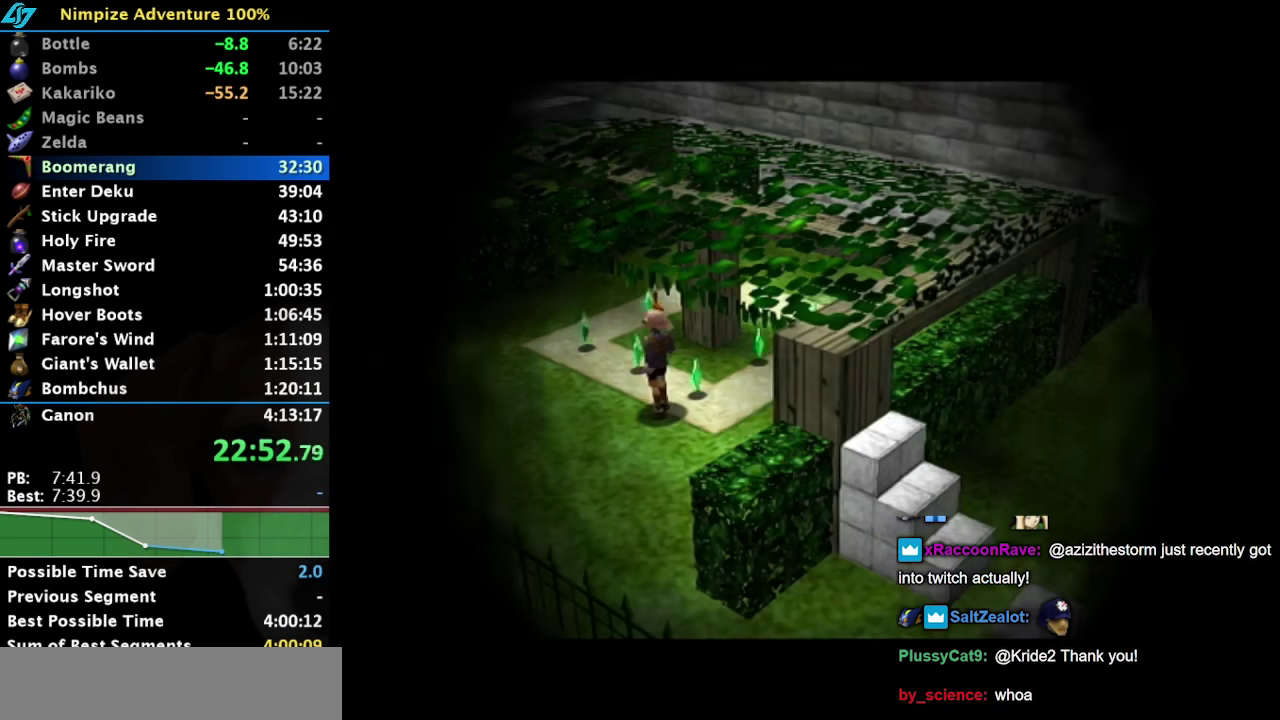
{"buttons": [], "left_stick": "down-left", "right_stick": "center", "events": [[250, "left_stick", "down-left"]]}
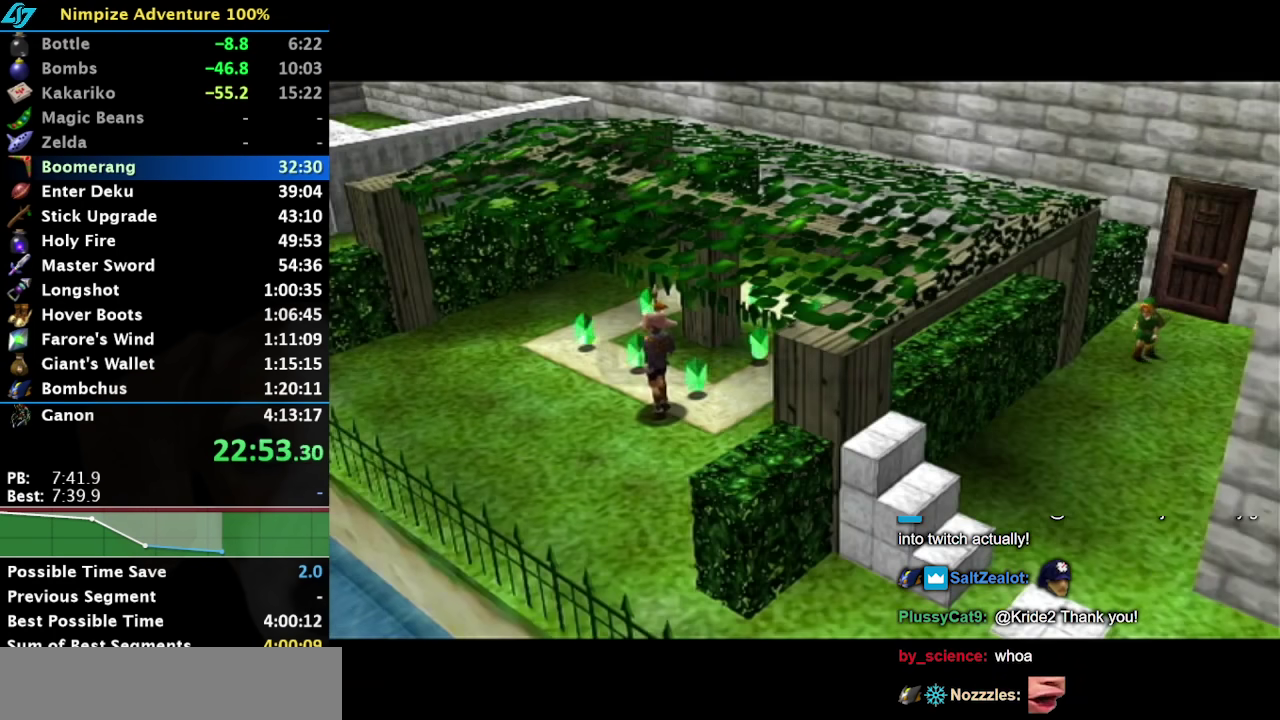
{"buttons": ["A"], "left_stick": "down-left", "right_stick": "center", "events": [[150, "A", "down"], [250, "A", "up"], [333, "A", "down"], [400, "A", "up"], [500, "A", "down"]]}
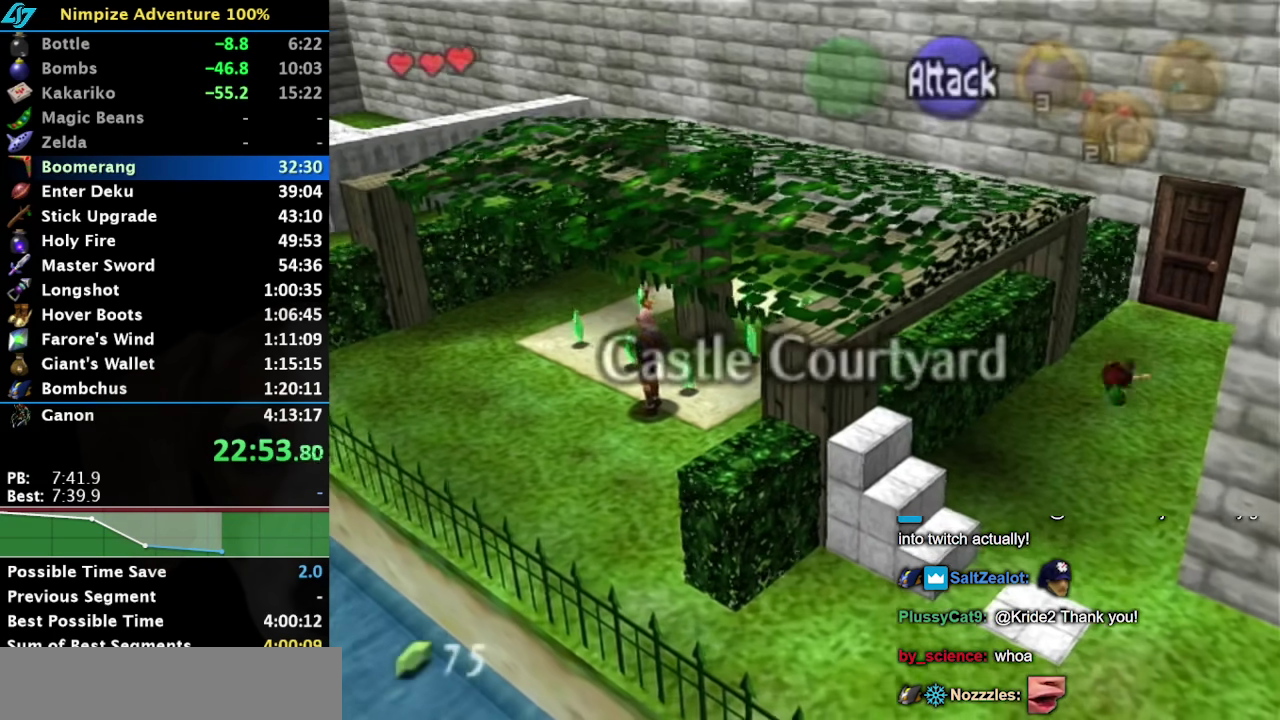
{"buttons": ["A", "L1"], "left_stick": "up-left", "right_stick": "center", "events": [[67, "A", "up"], [117, "A", "down"], [233, "A", "up"], [400, "A", "down"], [400, "L1", "down"], [400, "left_stick", "up-left"]]}
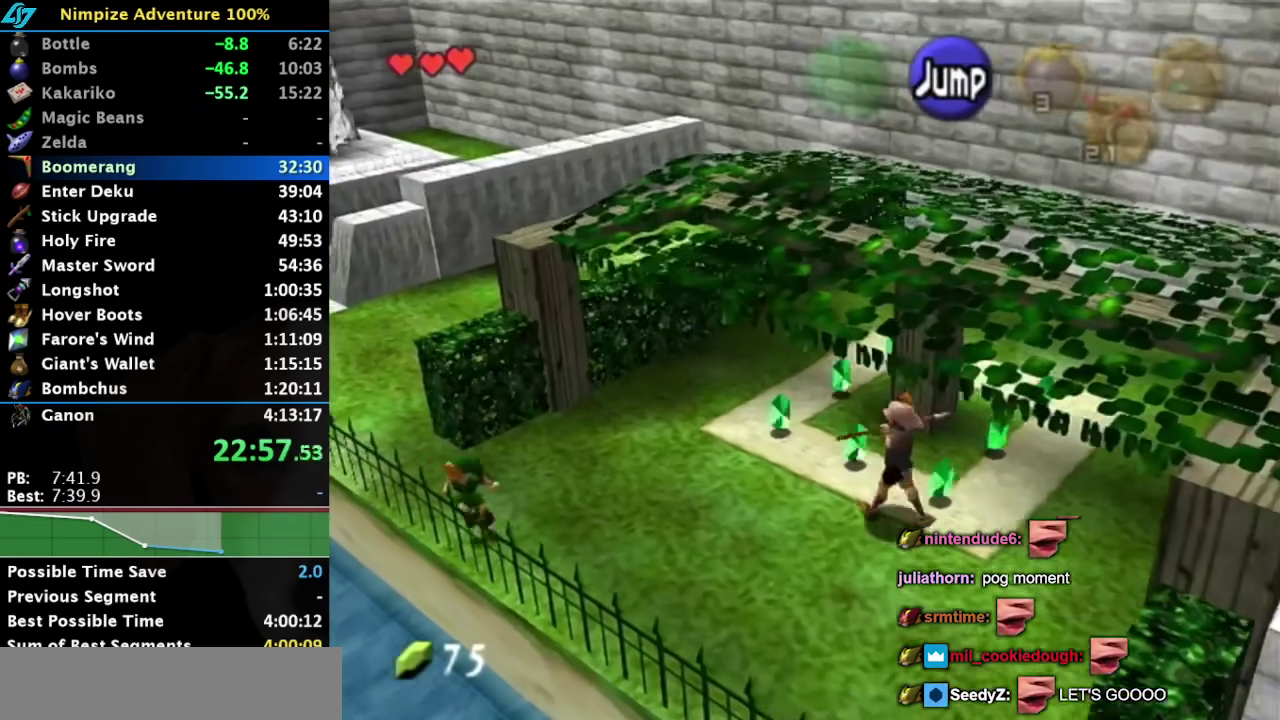
{"buttons": ["L1"], "left_stick": "up-left", "right_stick": "center", "events": [[33, "A", "up"], [200, "A", "down"], [417, "A", "up"]]}
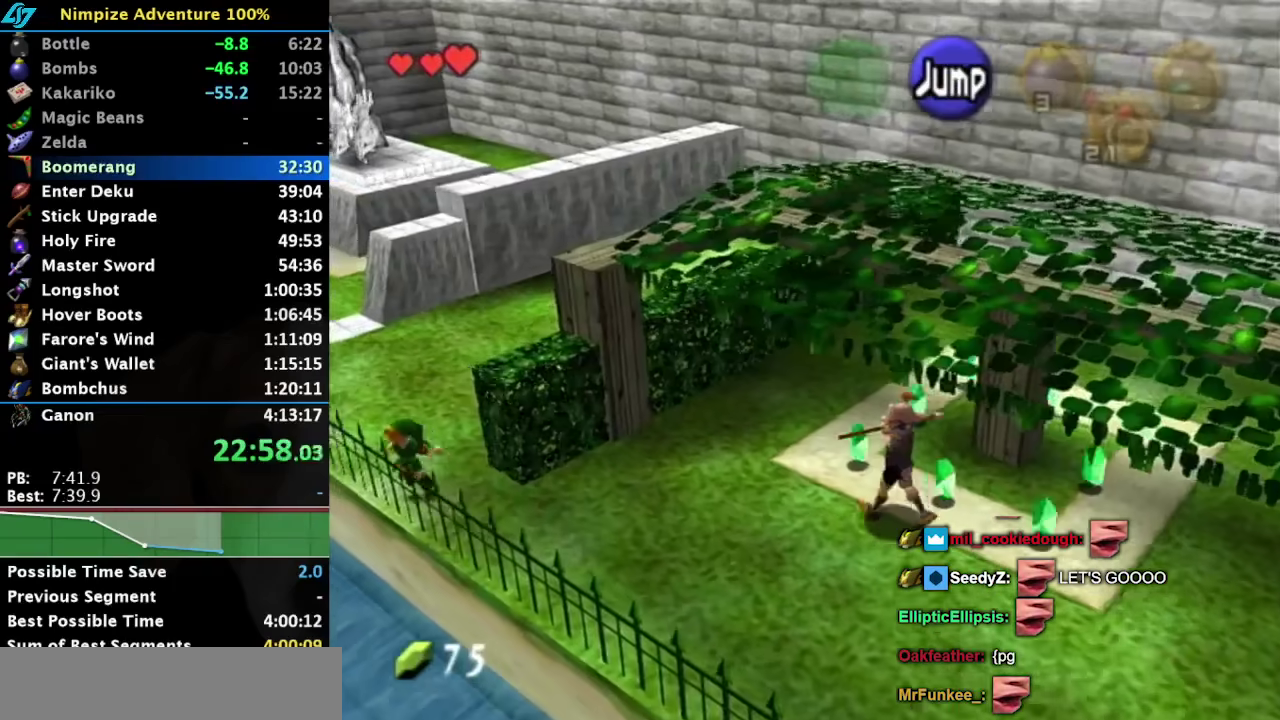
{"buttons": ["A", "L1"], "left_stick": "up-left", "right_stick": "center", "events": [[67, "A", "down"], [283, "A", "up"], [417, "A", "down"]]}
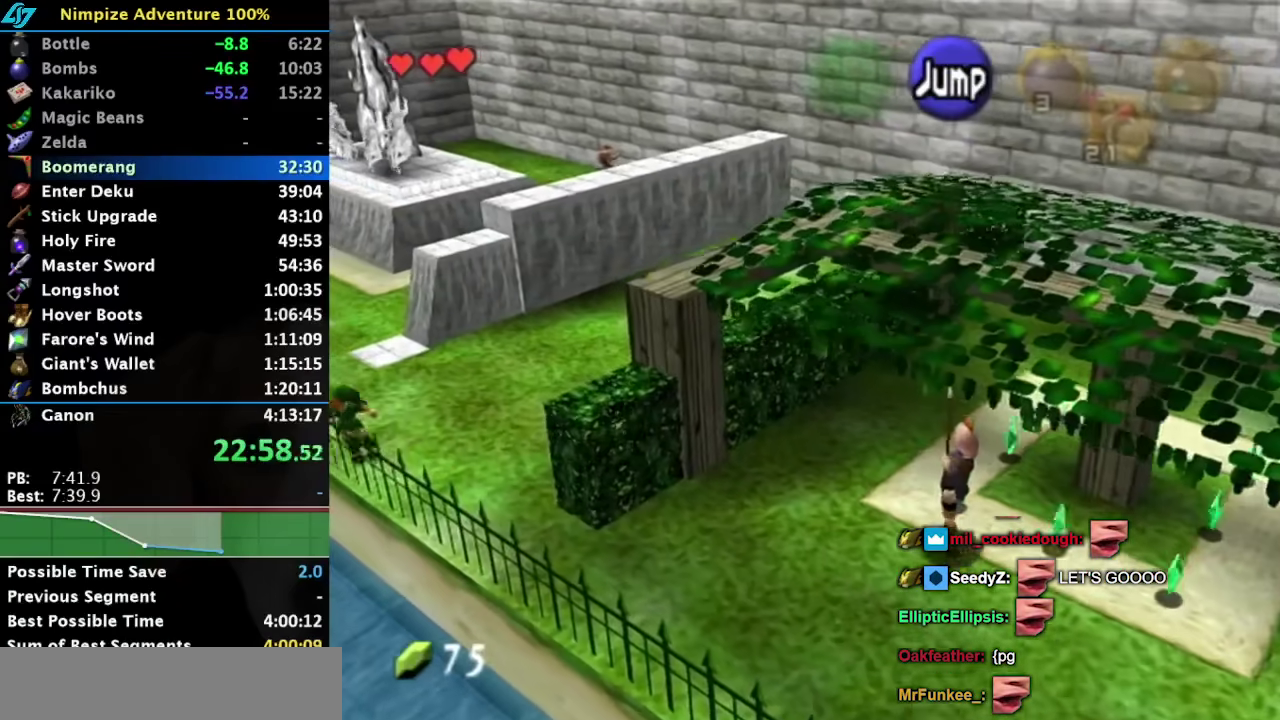
{"buttons": ["L1"], "left_stick": "up-left", "right_stick": "center", "events": [[117, "A", "up"], [267, "A", "down"], [483, "A", "up"]]}
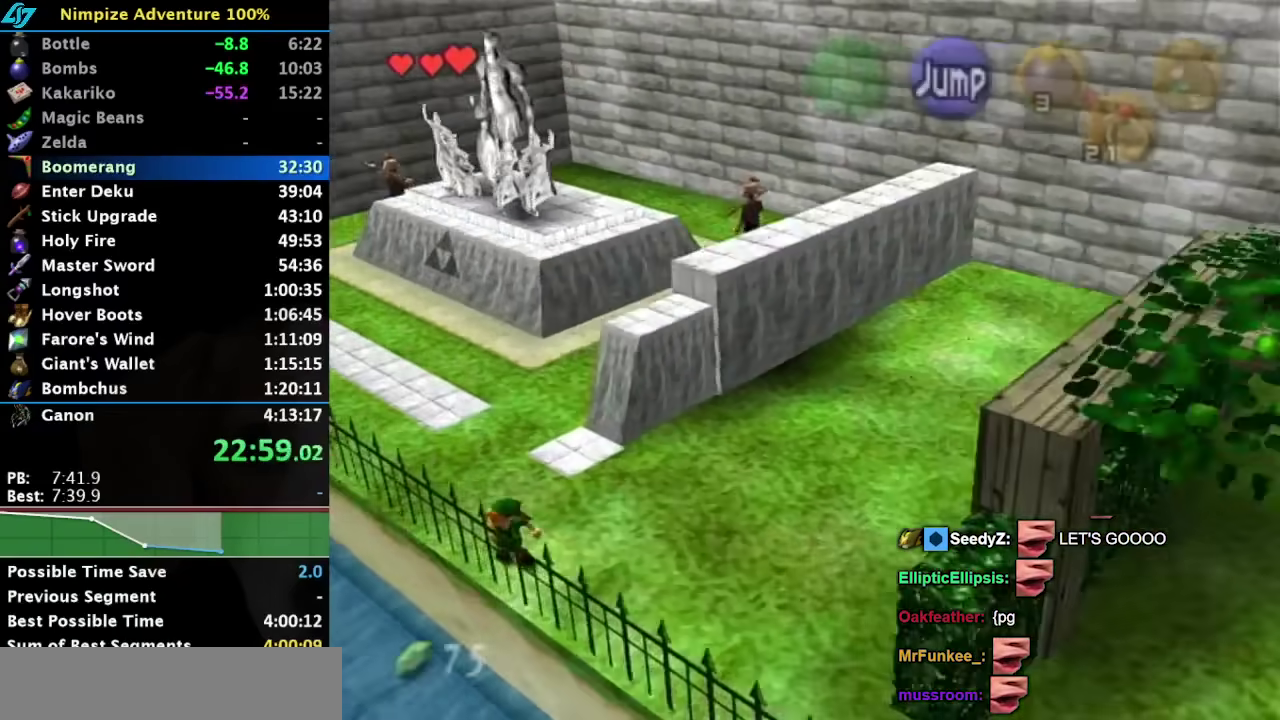
{"buttons": ["L1"], "left_stick": "up-left", "right_stick": "center", "events": [[300, "A", "down"], [467, "A", "up"]]}
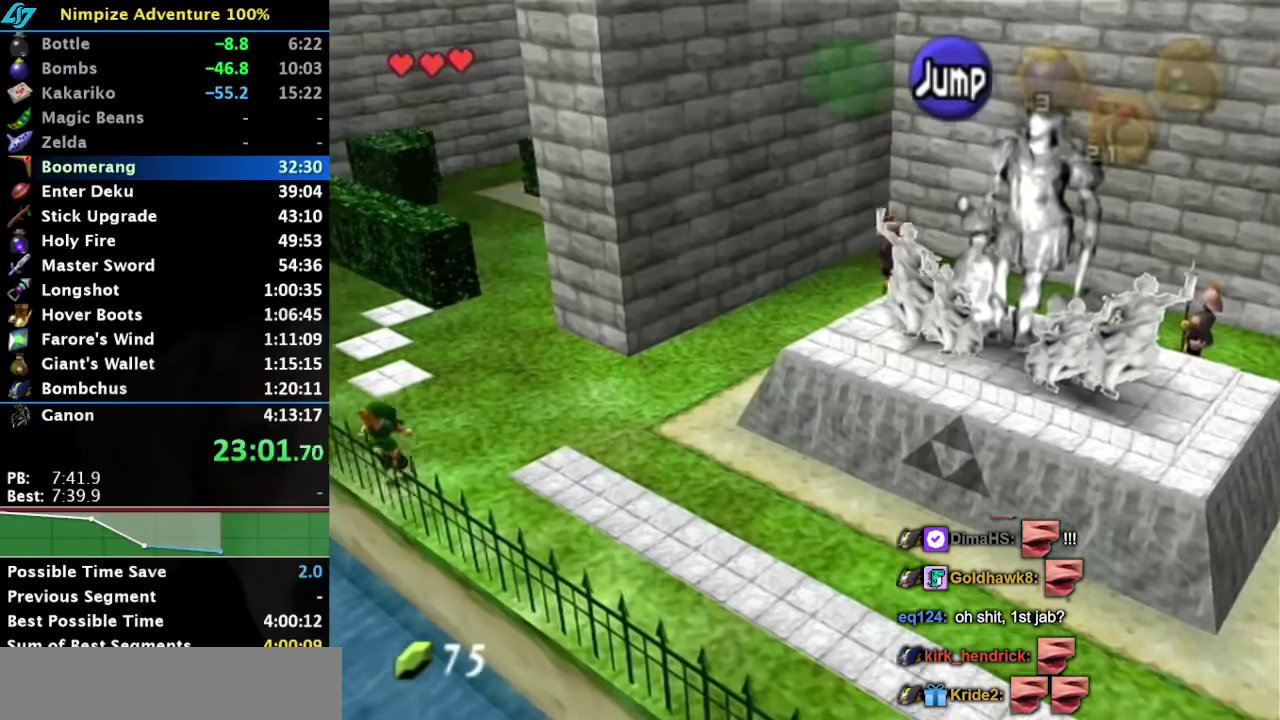
{"buttons": ["L1"], "left_stick": "up-left", "right_stick": "center", "events": [[167, "A", "down"], [333, "A", "up"]]}
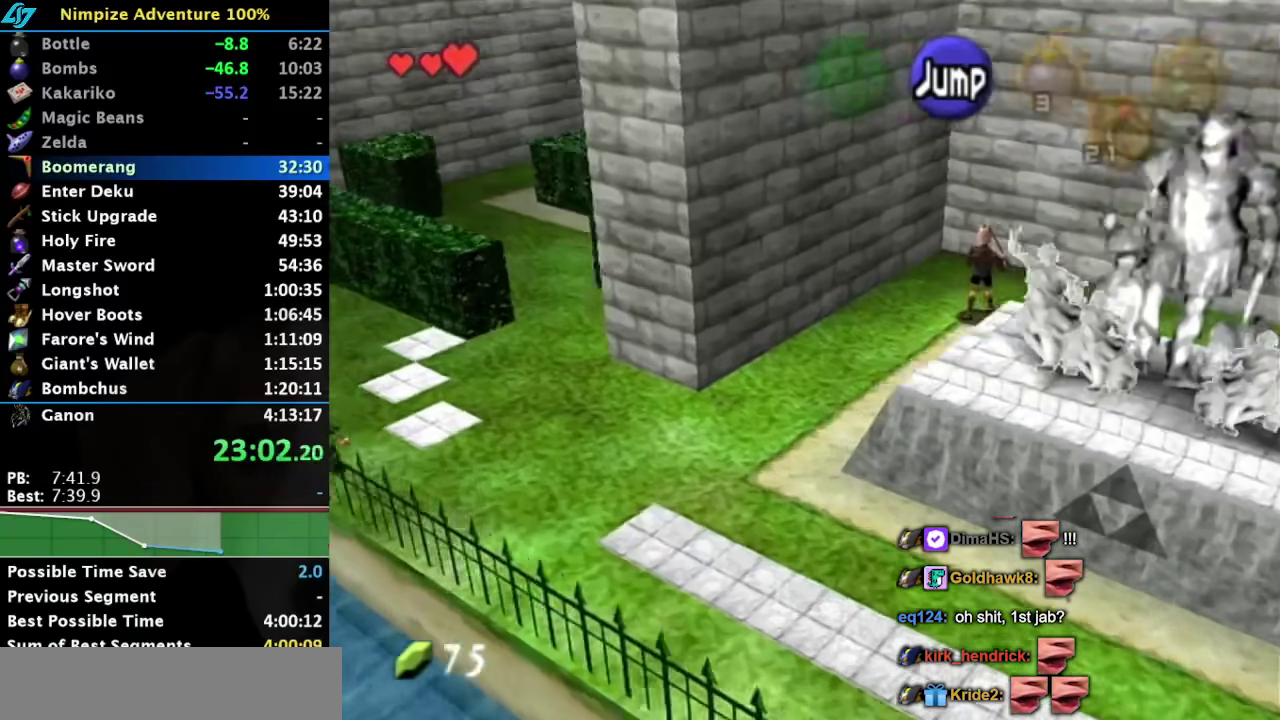
{"buttons": [], "left_stick": "up", "right_stick": "center", "events": [[33, "A", "down"], [250, "A", "up"], [350, "L1", "up"], [417, "left_stick", "up"]]}
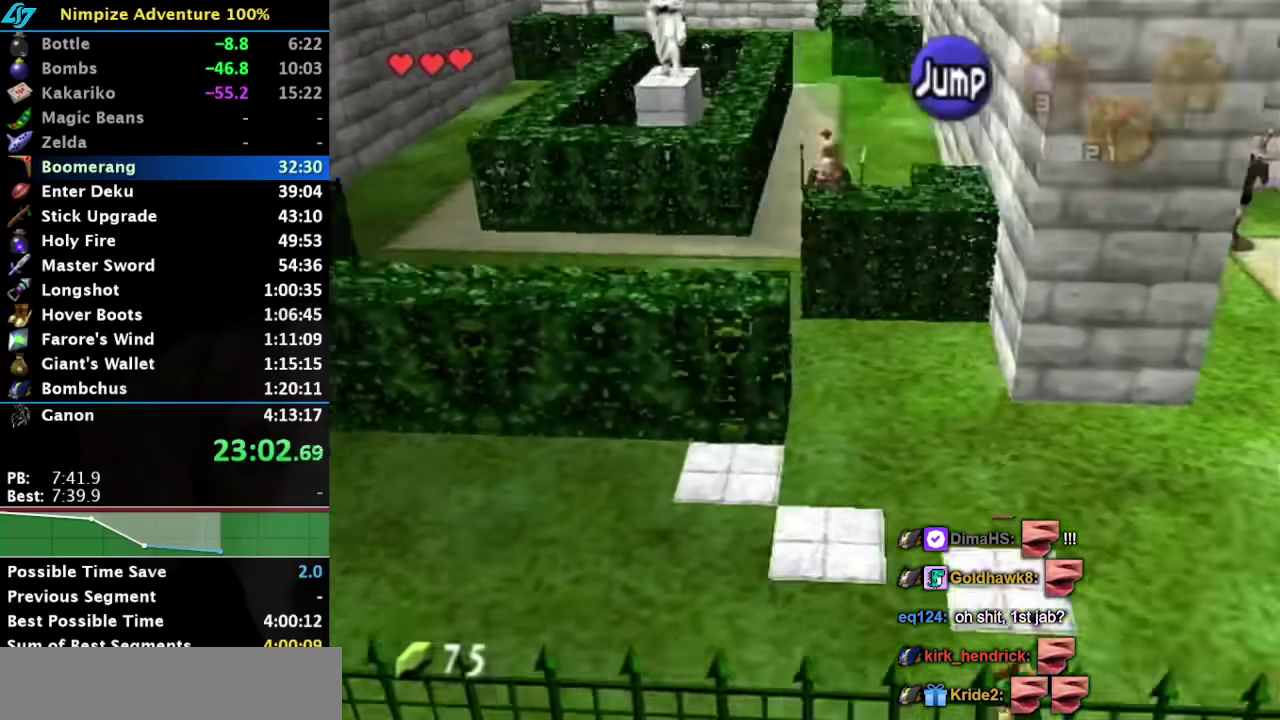
{"buttons": [], "left_stick": "up-left", "right_stick": "center", "events": [[500, "left_stick", "up-left"]]}
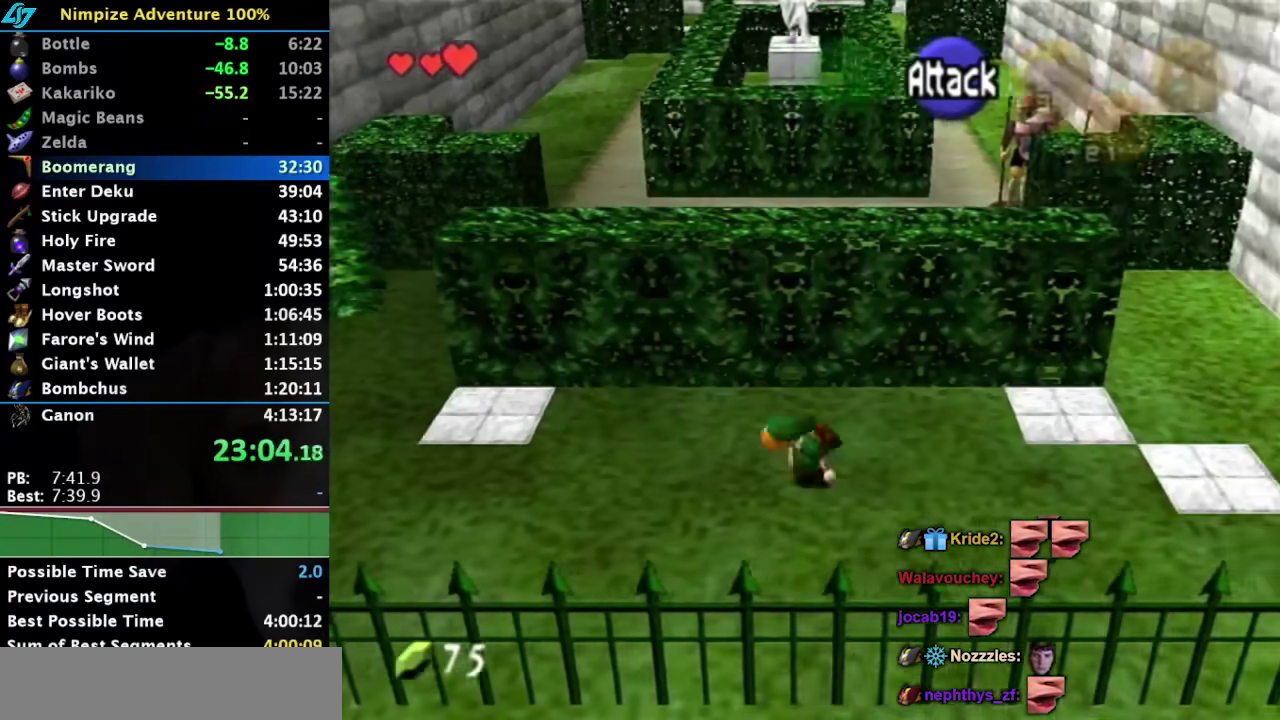
{"buttons": [], "left_stick": "up-left", "right_stick": "center", "events": [[233, "A", "down"], [333, "A", "up"]]}
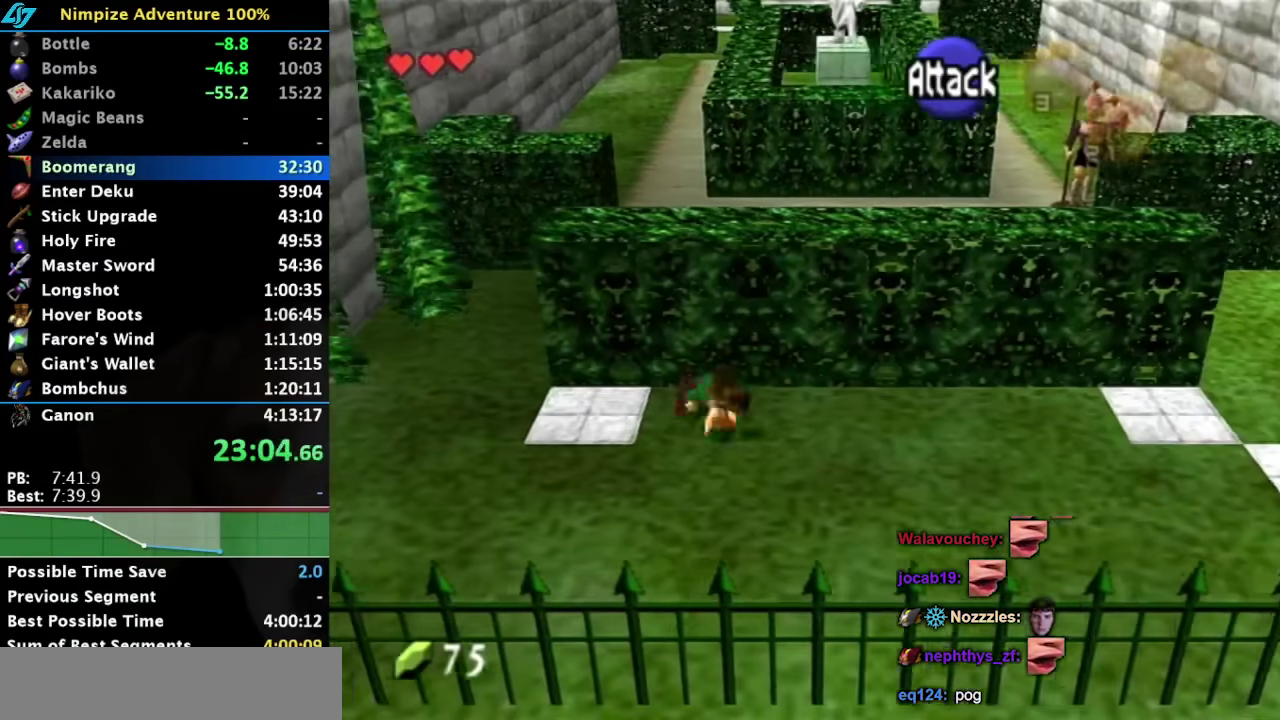
{"buttons": [], "left_stick": "down-right", "right_stick": "center"}
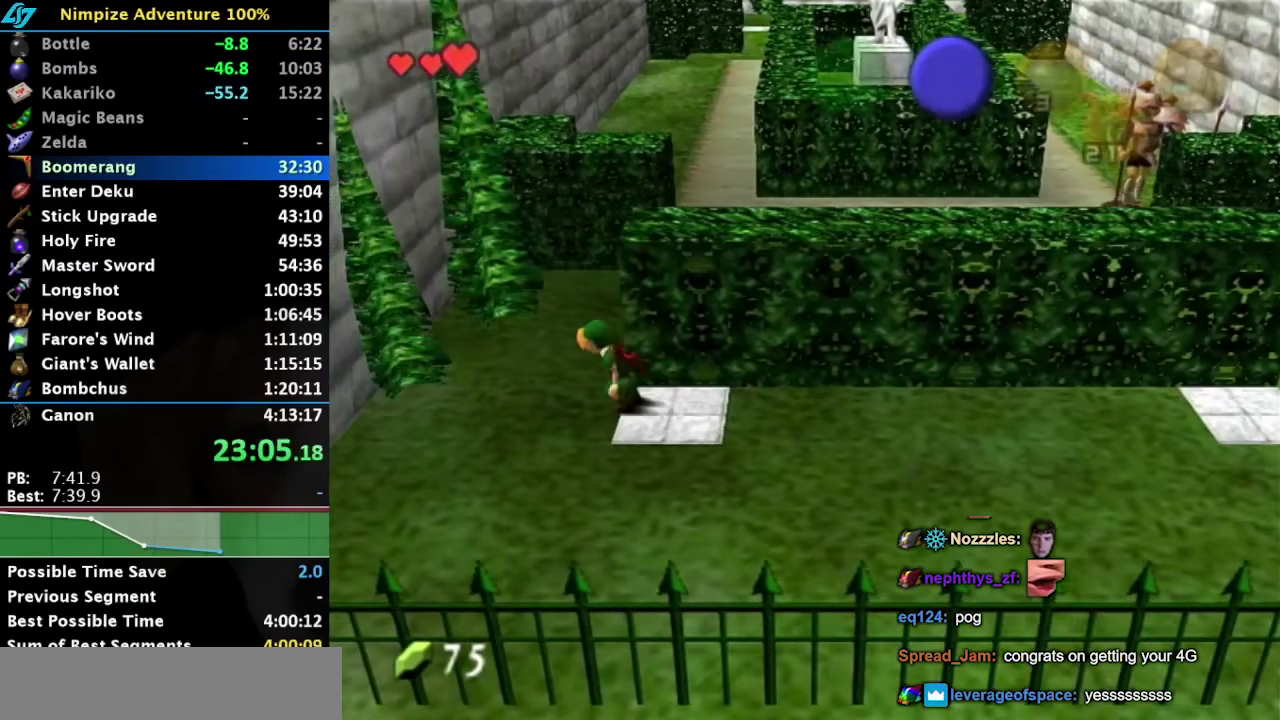
{"buttons": [], "left_stick": "up-right", "right_stick": "center"}
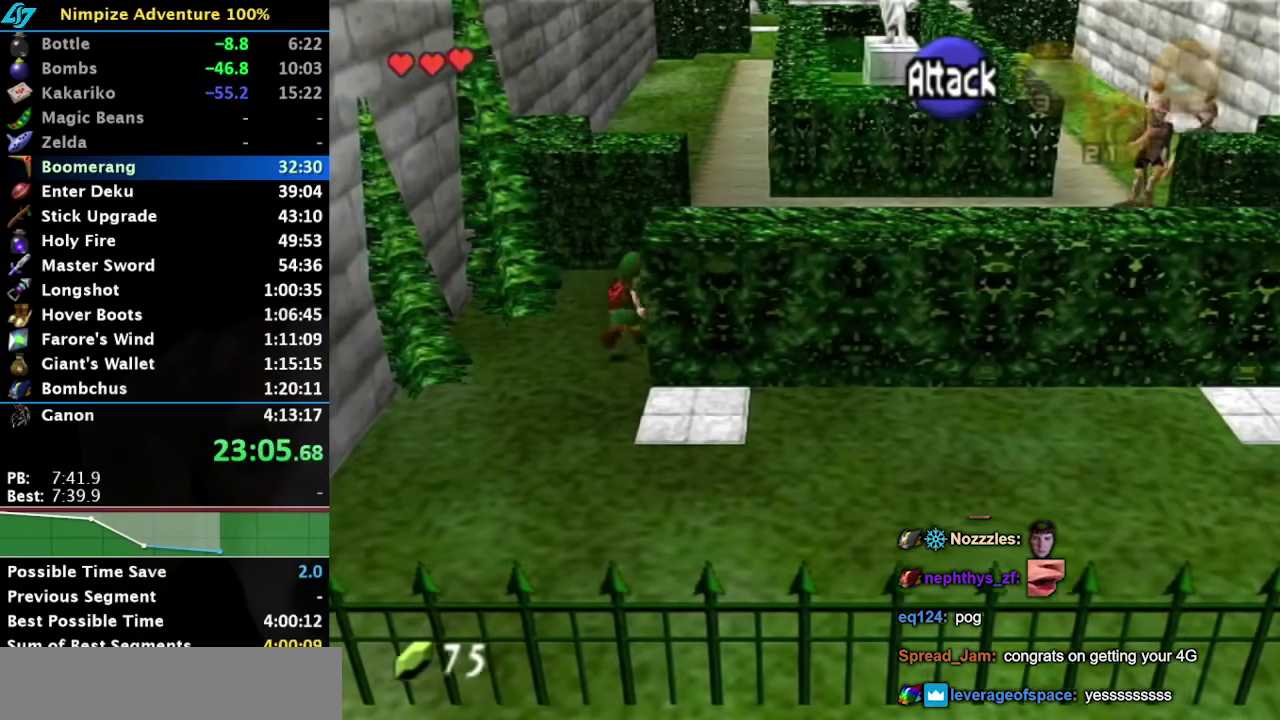
{"buttons": [], "left_stick": "down-left", "right_stick": "center", "events": [[267, "left_stick", "up"], [383, "left_stick", "down-left"]]}
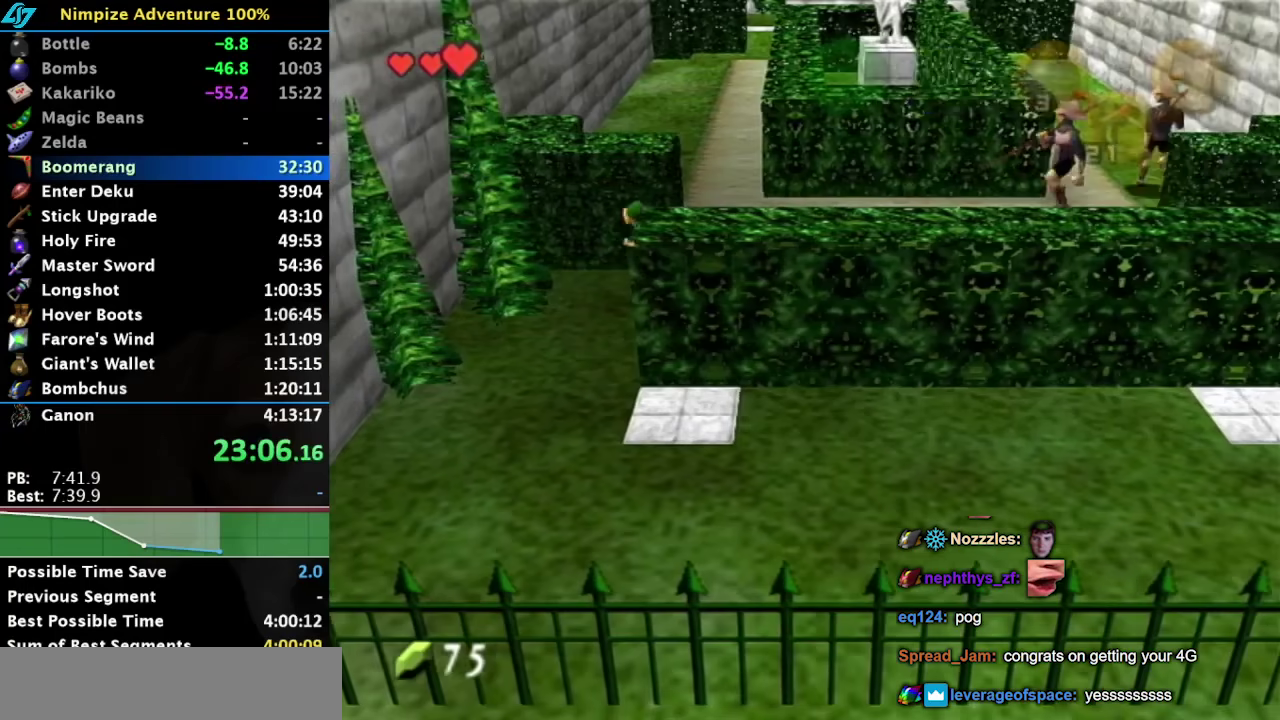
{"buttons": [], "left_stick": "down", "right_stick": "center", "events": [[417, "left_stick", "down"]]}
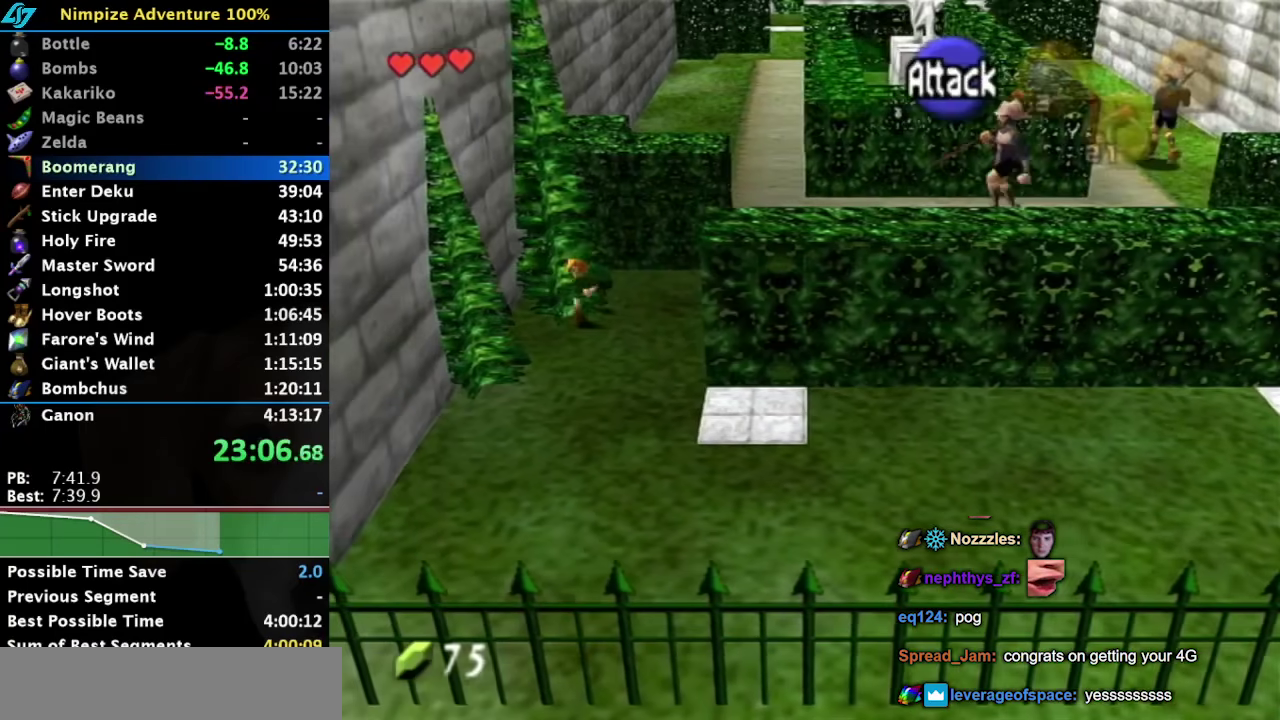
{"buttons": [], "left_stick": "down-right", "right_stick": "center", "events": [[300, "left_stick", "down-right"]]}
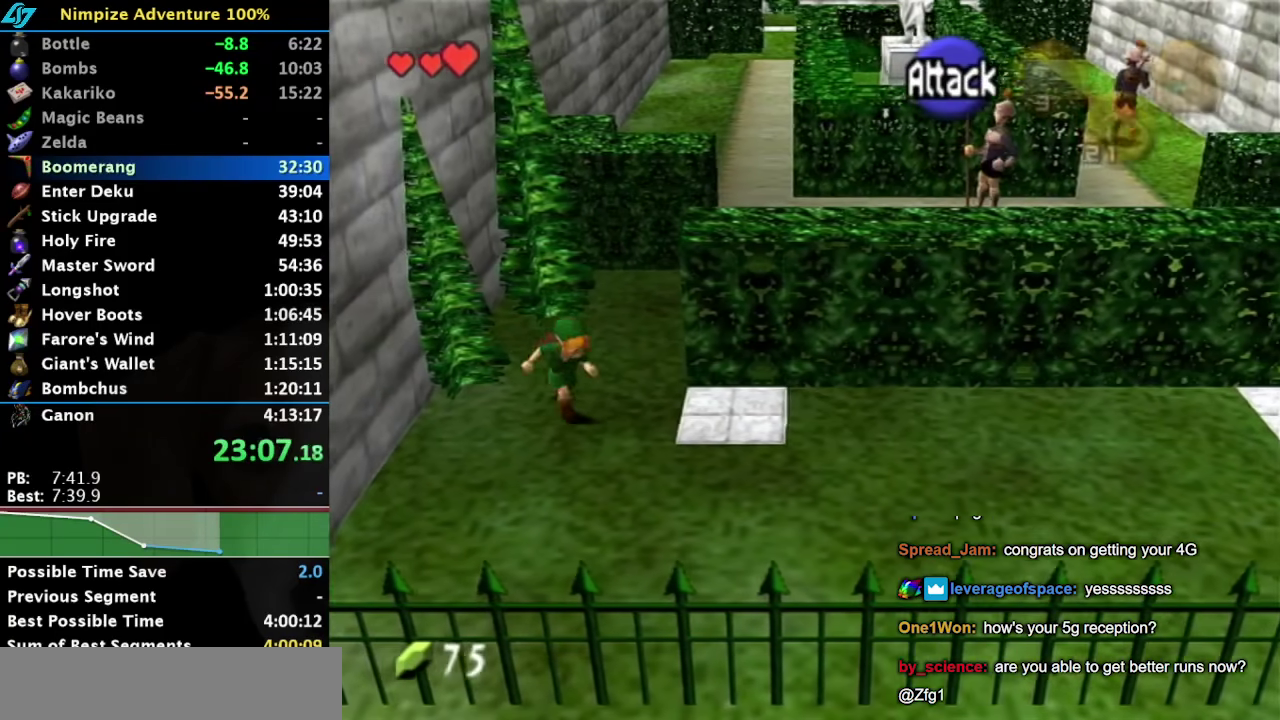
{"buttons": [], "left_stick": "right", "right_stick": "center", "events": [[150, "left_stick", "right"], [333, "A", "down"], [417, "A", "up"]]}
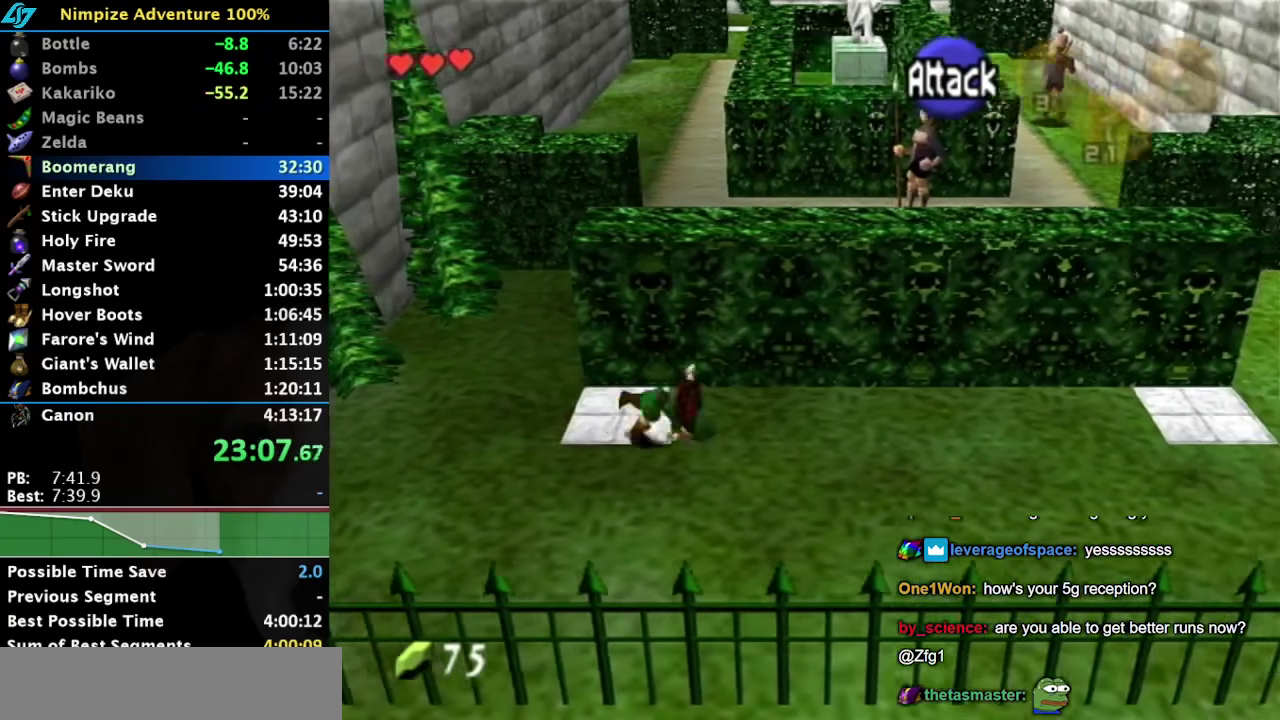
{"buttons": [], "left_stick": "right", "right_stick": "center", "events": [[17, "A", "down"], [150, "A", "up"]]}
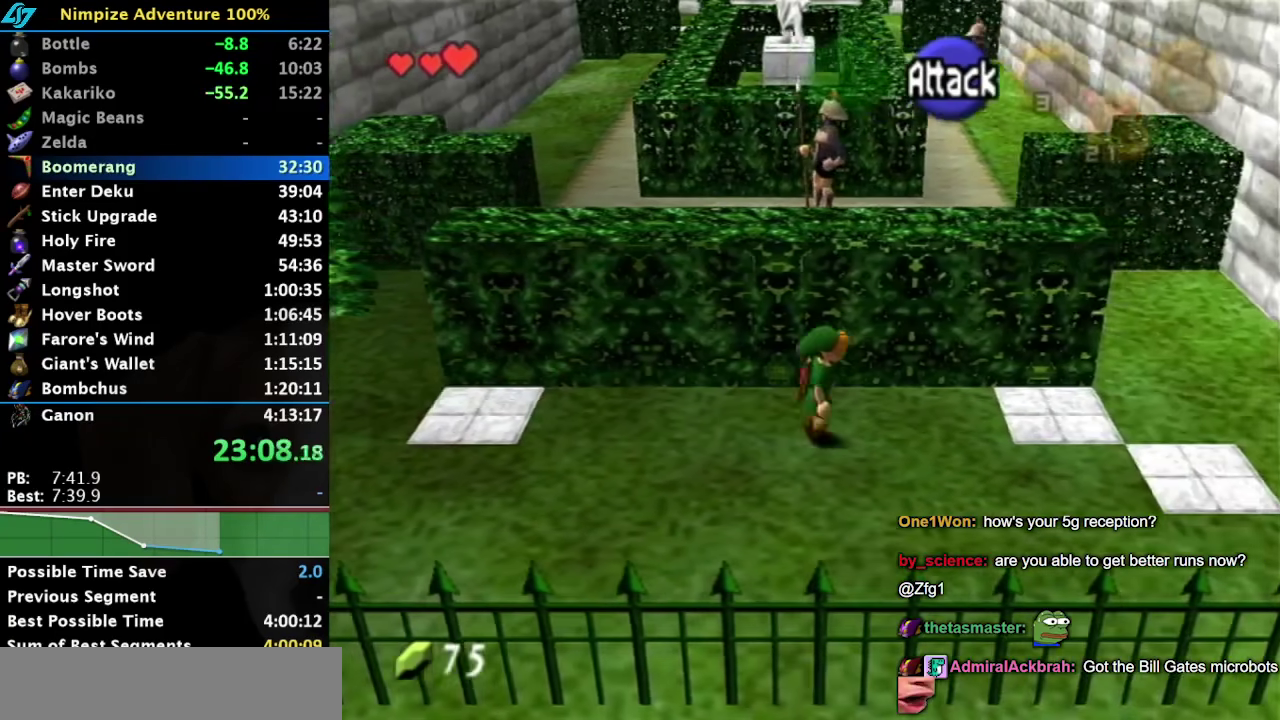
{"buttons": [], "left_stick": "right", "right_stick": "center", "events": [[83, "A", "down"], [233, "A", "up"]]}
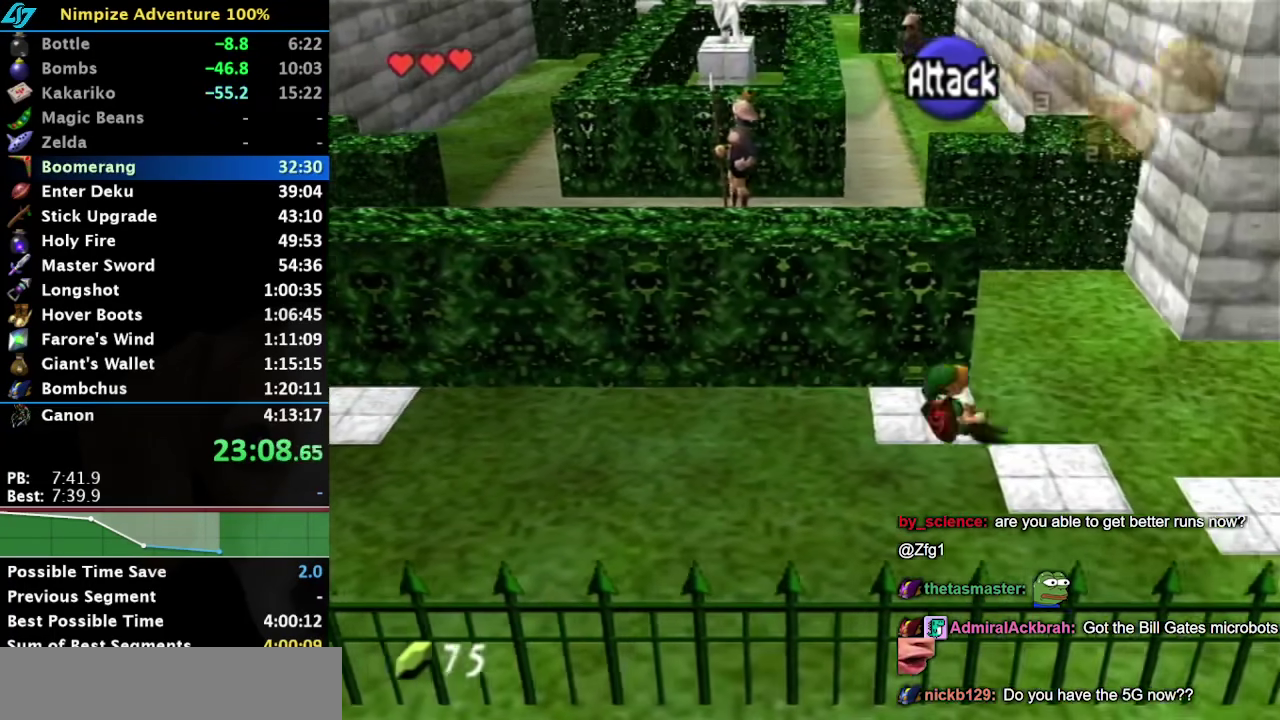
{"buttons": [], "left_stick": "up-left", "right_stick": "center", "events": [[100, "left_stick", "up-right"], [350, "left_stick", "up"], [500, "left_stick", "up-left"]]}
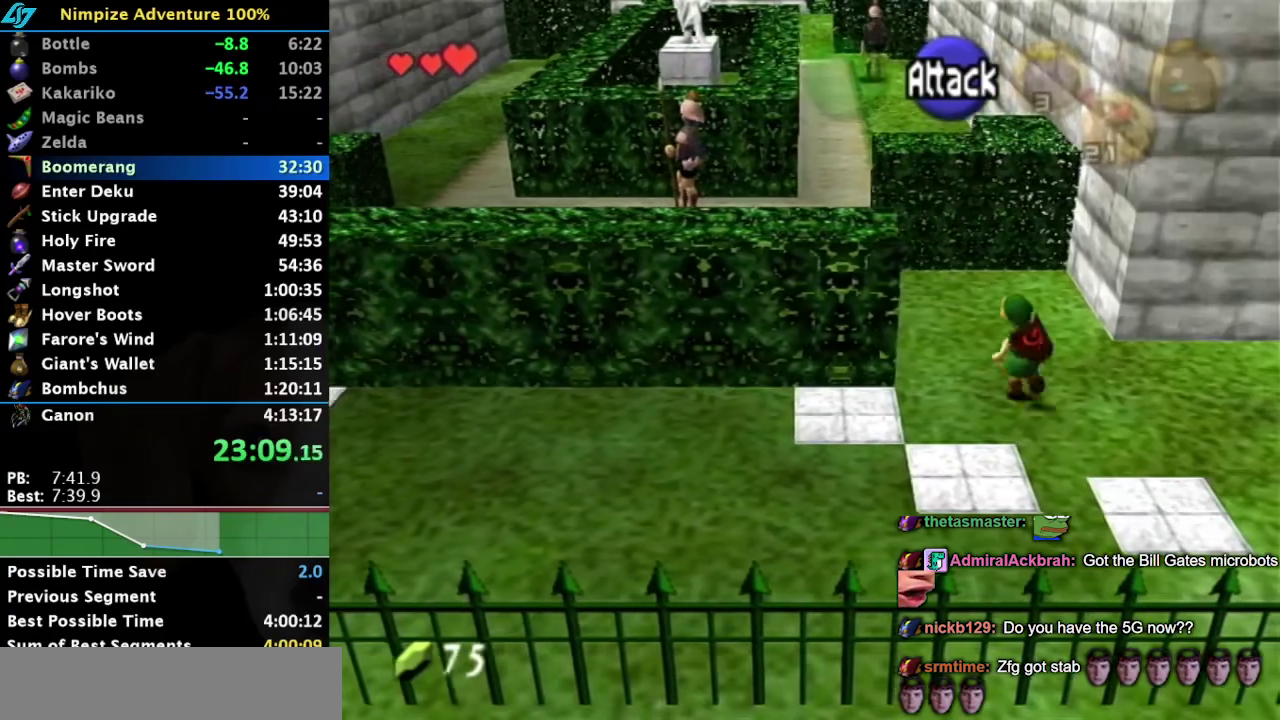
{"buttons": [], "left_stick": "up-left", "right_stick": "center", "events": []}
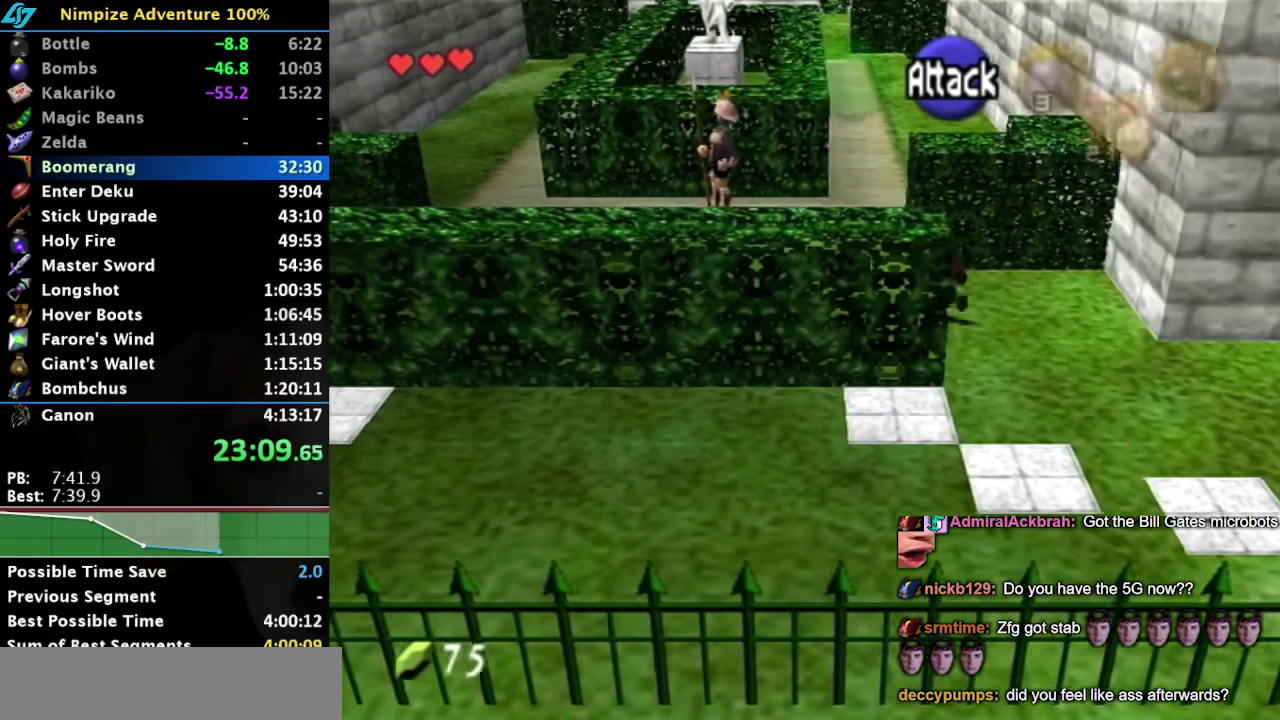
{"buttons": [], "left_stick": "up", "right_stick": "center", "events": [[283, "left_stick", "up"]]}
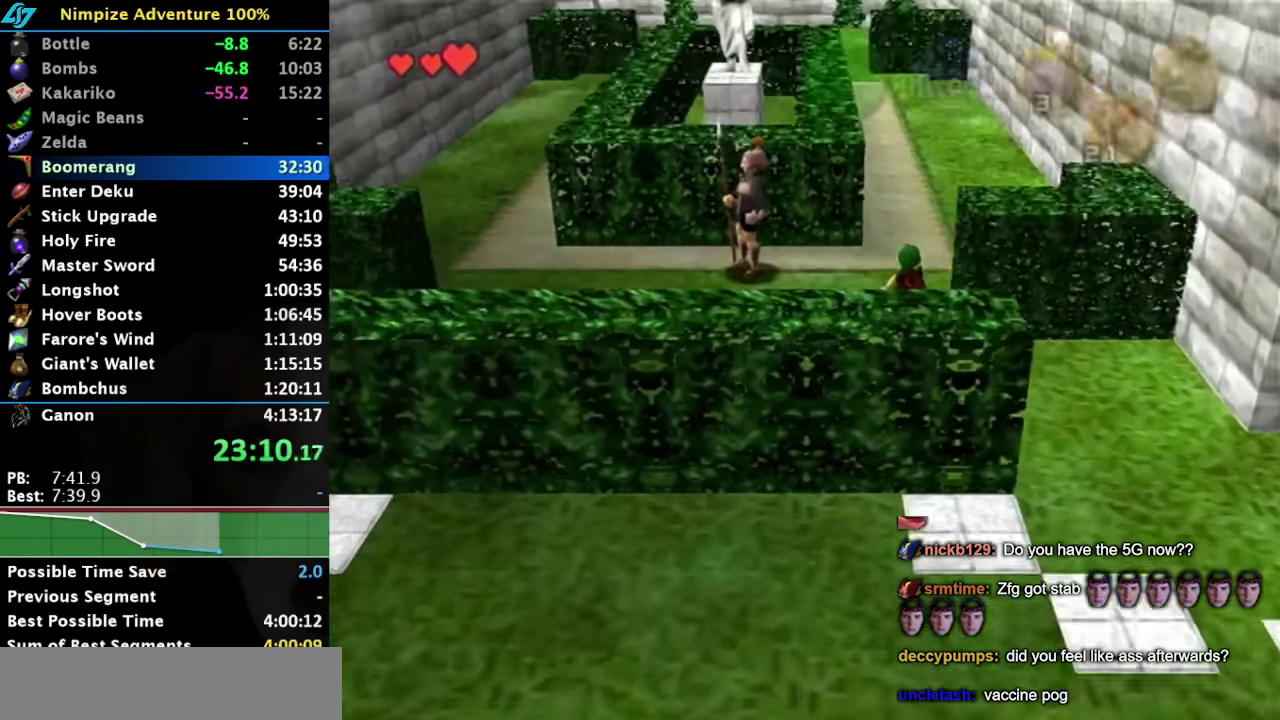
{"buttons": [], "left_stick": "up", "right_stick": "center", "events": []}
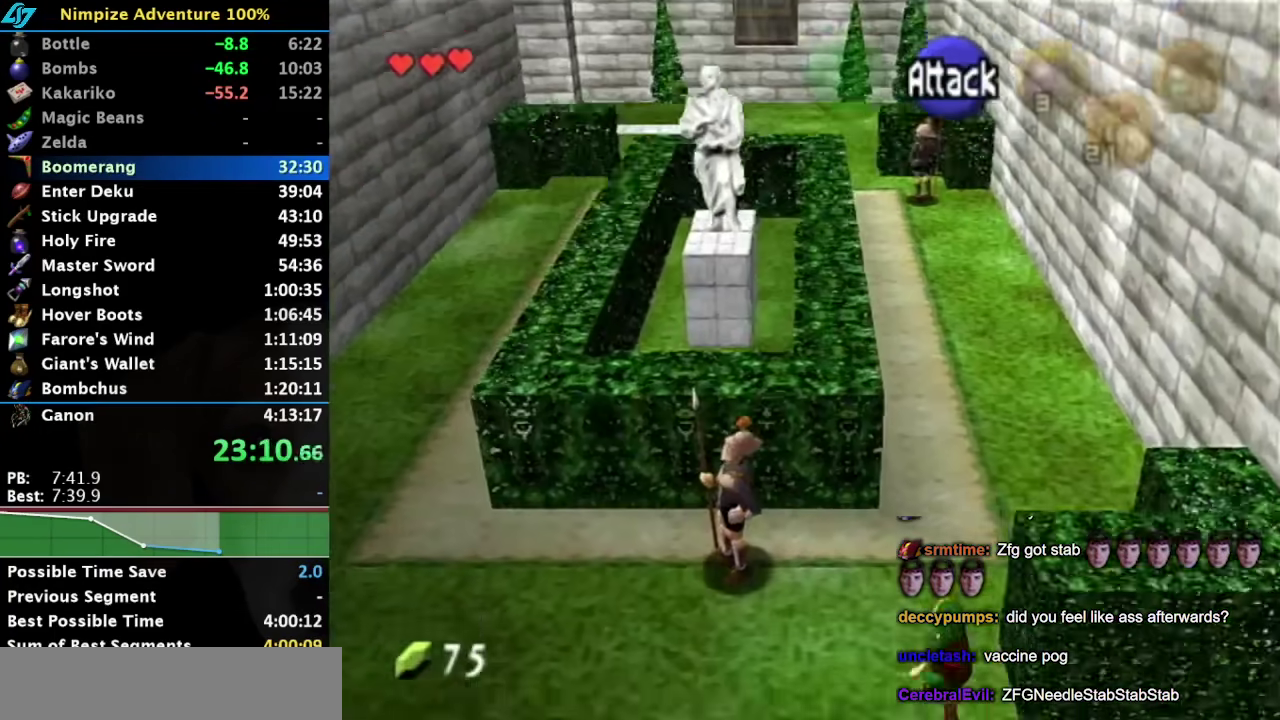
{"buttons": [], "left_stick": "up", "right_stick": "center", "events": []}